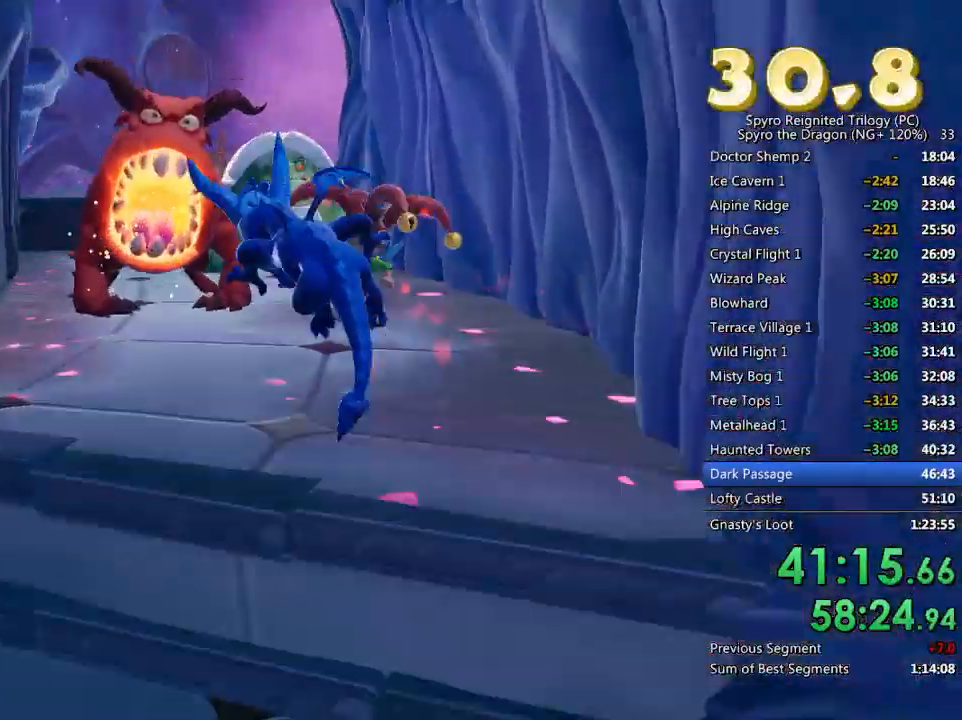
Gameplay with a controller (PlayStation layout); each line is a JSON object with the inputs held at the frame after it. "events" lists button and stick changes between this image and that frame as [ms after this image, input, new state], when the widget could be followed in between.
{"buttons": ["CIRCLE"], "left_stick": "right", "right_stick": "center", "events": [[67, "CROSS", "down"], [100, "left_stick", "up-right"], [200, "CIRCLE", "down"], [200, "CROSS", "up"], [267, "left_stick", "center"], [350, "CIRCLE", "up"], [400, "CIRCLE", "down"], [450, "left_stick", "right"]]}
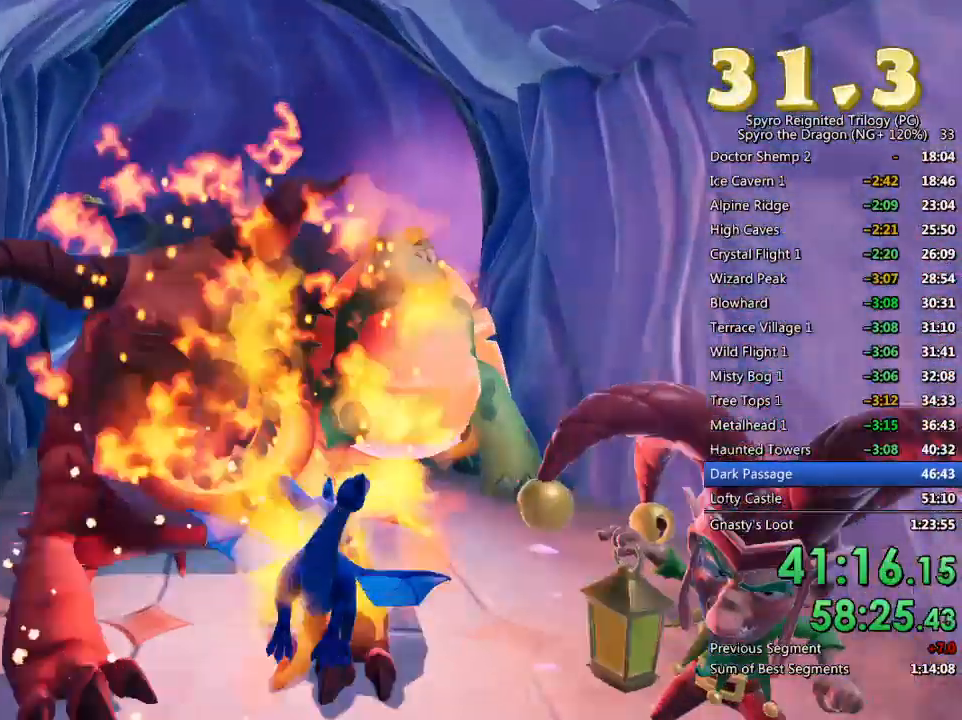
{"buttons": [], "left_stick": "down", "right_stick": "center", "events": [[17, "CIRCLE", "up"], [50, "left_stick", "down-right"], [83, "TRIANGLE", "down"], [167, "TRIANGLE", "up"], [200, "left_stick", "down"], [350, "CIRCLE", "down"], [400, "left_stick", "center"], [450, "CIRCLE", "up"], [467, "left_stick", "down"]]}
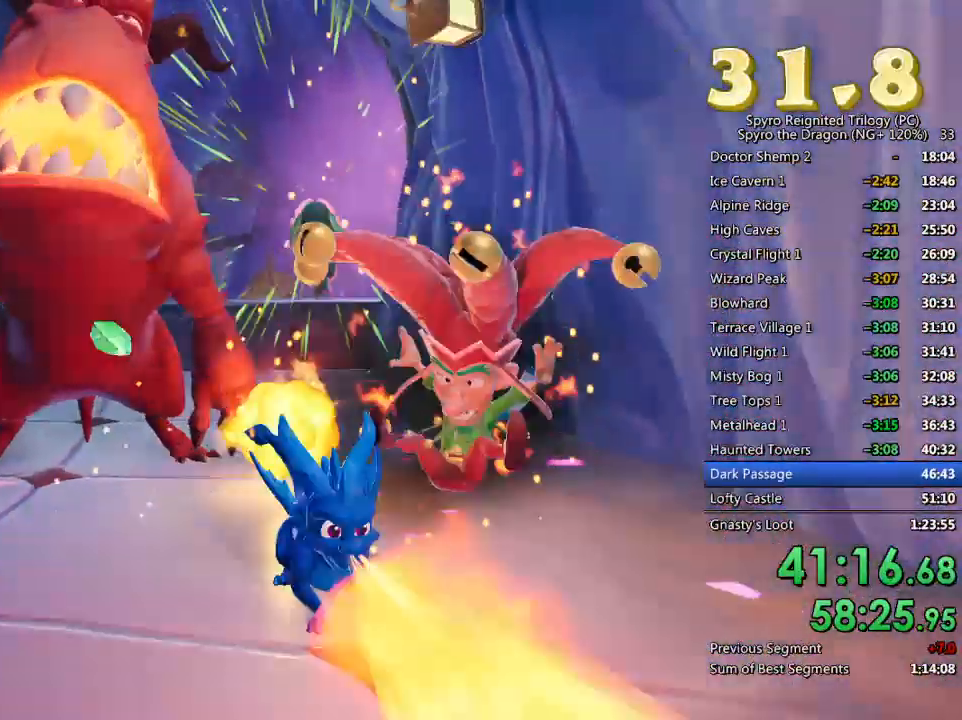
{"buttons": [], "left_stick": "up-left", "right_stick": "center", "events": [[50, "left_stick", "down-right"], [150, "left_stick", "right"], [300, "left_stick", "center"], [350, "left_stick", "up-left"], [450, "CROSS", "down"], [483, "CROSS", "up"]]}
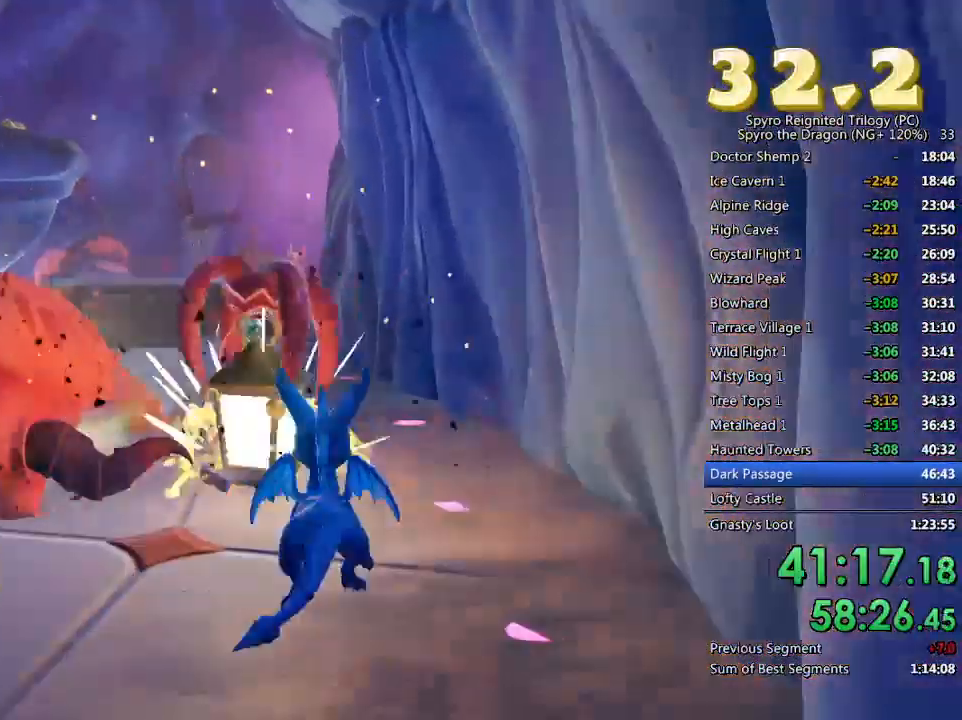
{"buttons": [], "left_stick": "up", "right_stick": "center", "events": [[267, "right_stick", "right"], [350, "right_stick", "center"], [367, "left_stick", "up"]]}
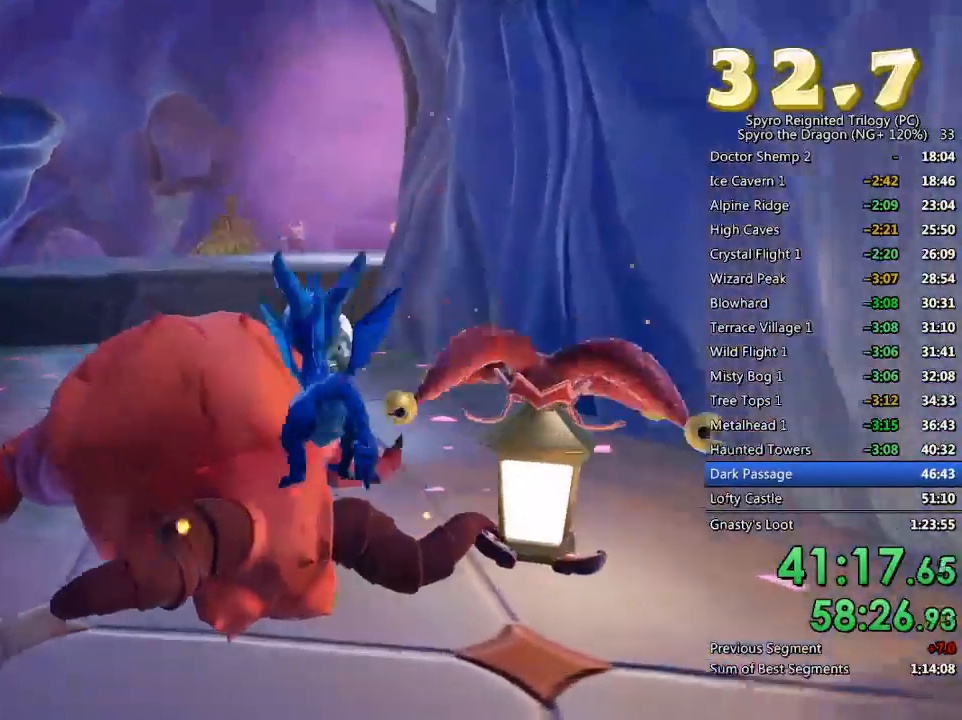
{"buttons": ["SQUARE"], "left_stick": "center", "right_stick": "center", "events": [[167, "SQUARE", "down"], [450, "left_stick", "center"]]}
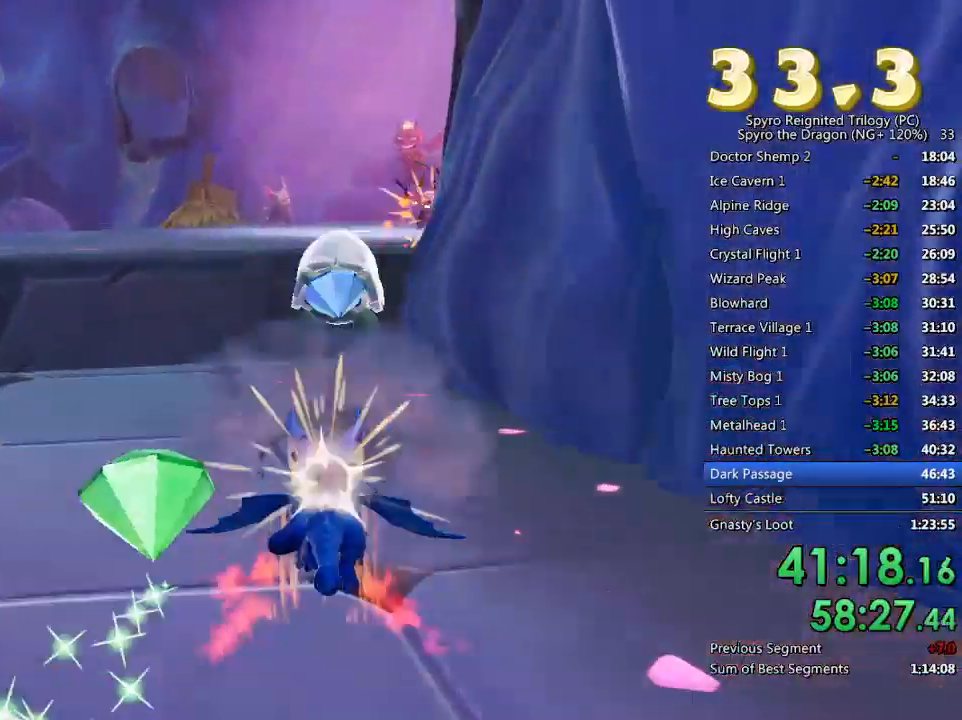
{"buttons": [], "left_stick": "up", "right_stick": "center", "events": [[67, "CROSS", "down"], [183, "left_stick", "up-left"], [317, "CROSS", "up"], [317, "SQUARE", "up"], [317, "left_stick", "up"], [367, "CROSS", "down"], [500, "CROSS", "up"]]}
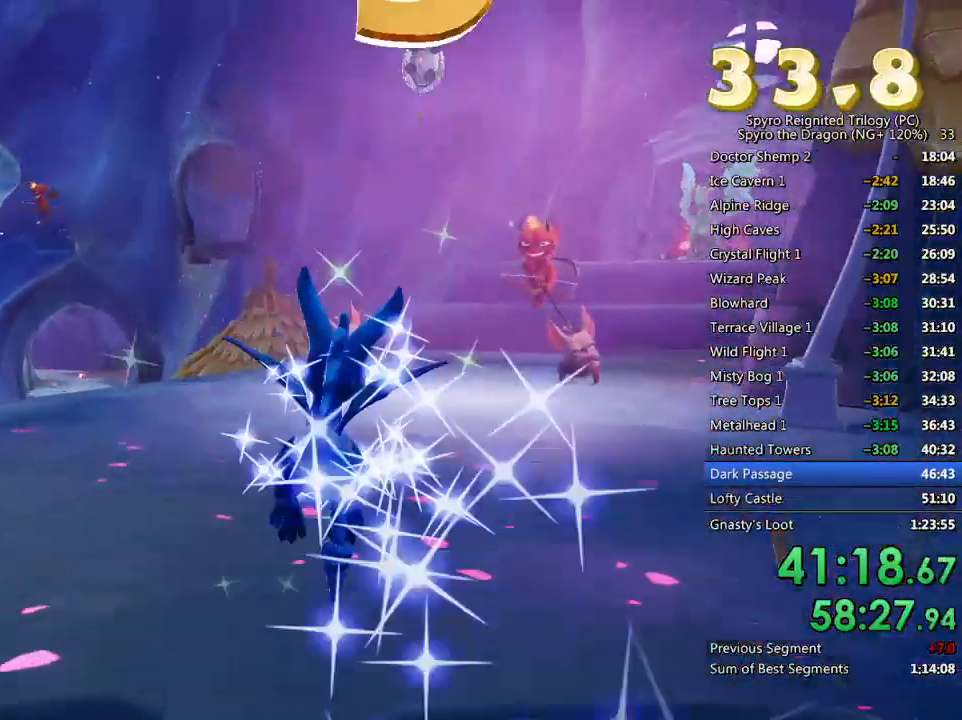
{"buttons": [], "left_stick": "up-right", "right_stick": "center", "events": [[117, "right_stick", "right"], [267, "right_stick", "center"], [317, "SQUARE", "down"], [433, "SQUARE", "up"], [467, "left_stick", "up-right"]]}
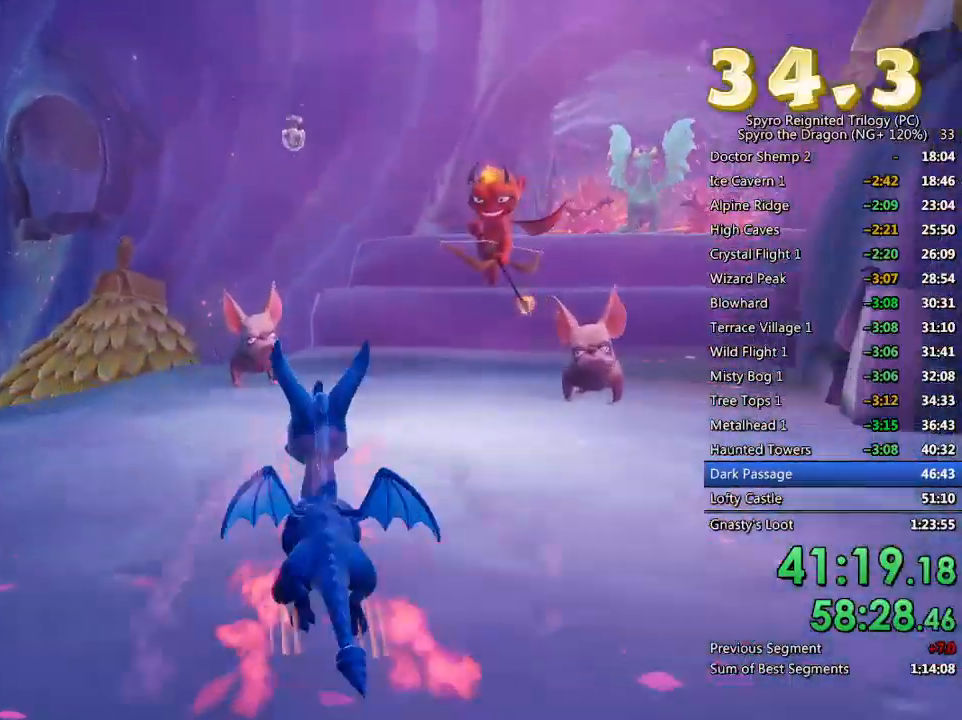
{"buttons": ["CROSS", "CIRCLE"], "left_stick": "center", "right_stick": "center", "events": [[333, "left_stick", "up"], [417, "CIRCLE", "down"], [450, "left_stick", "center"], [500, "CROSS", "down"]]}
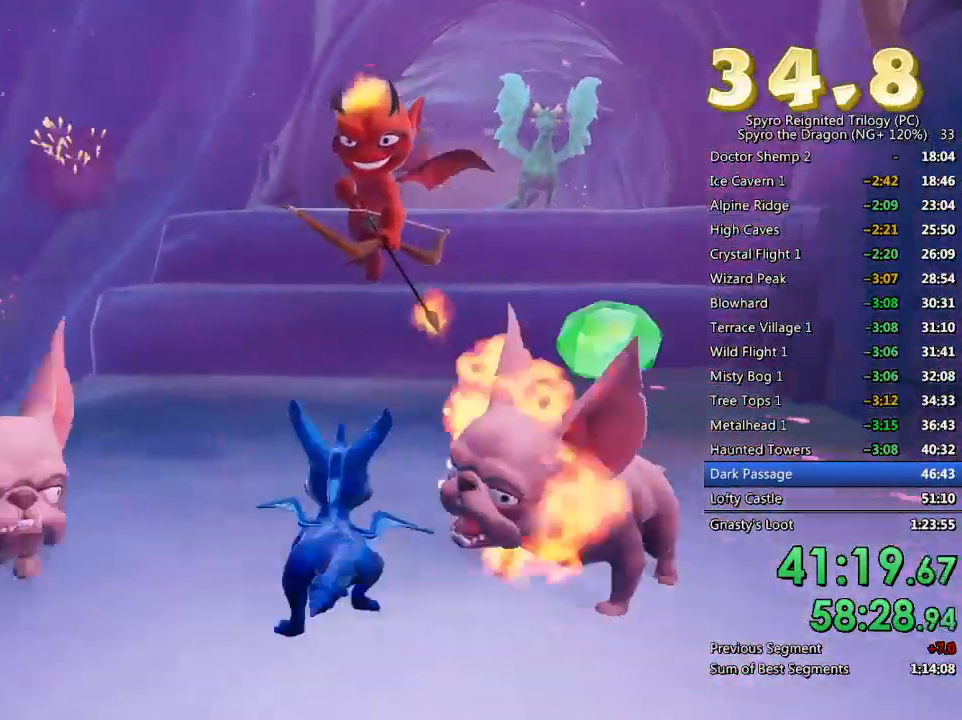
{"buttons": ["CIRCLE"], "left_stick": "center", "right_stick": "center", "events": [[17, "CIRCLE", "up"], [100, "left_stick", "up-left"], [133, "CROSS", "up"], [200, "left_stick", "center"], [217, "CIRCLE", "down"], [283, "CIRCLE", "up"], [333, "CIRCLE", "down"], [417, "CIRCLE", "up"], [417, "left_stick", "left"], [467, "CIRCLE", "down"], [467, "left_stick", "center"]]}
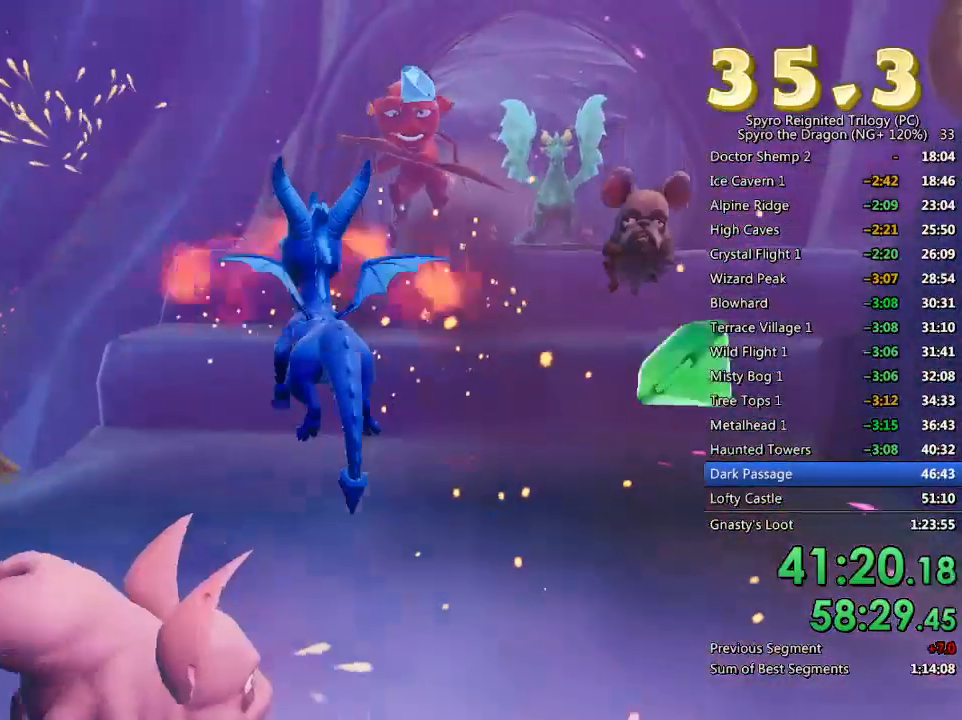
{"buttons": [], "left_stick": "down-left", "right_stick": "center", "events": [[50, "CIRCLE", "up"], [83, "left_stick", "down-left"], [183, "left_stick", "down"], [200, "CIRCLE", "down"], [283, "CIRCLE", "up"], [317, "CIRCLE", "down"], [350, "left_stick", "center"], [417, "CIRCLE", "up"], [433, "left_stick", "down-left"]]}
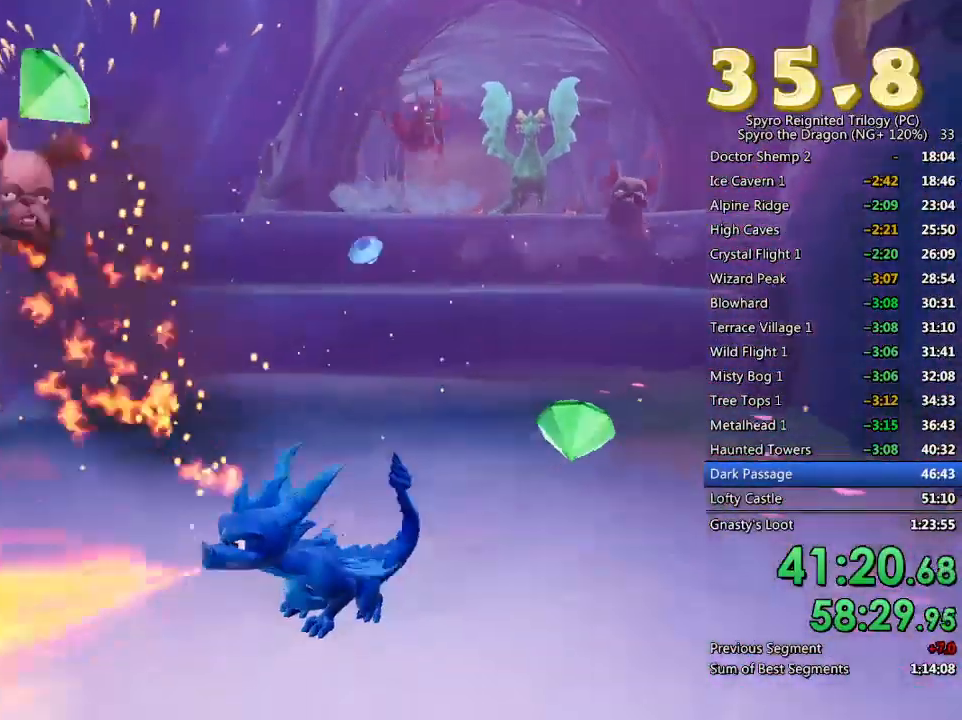
{"buttons": [], "left_stick": "up", "right_stick": "center", "events": [[133, "right_stick", "right"], [250, "left_stick", "up-left"], [300, "right_stick", "center"], [317, "left_stick", "center"], [417, "left_stick", "up"]]}
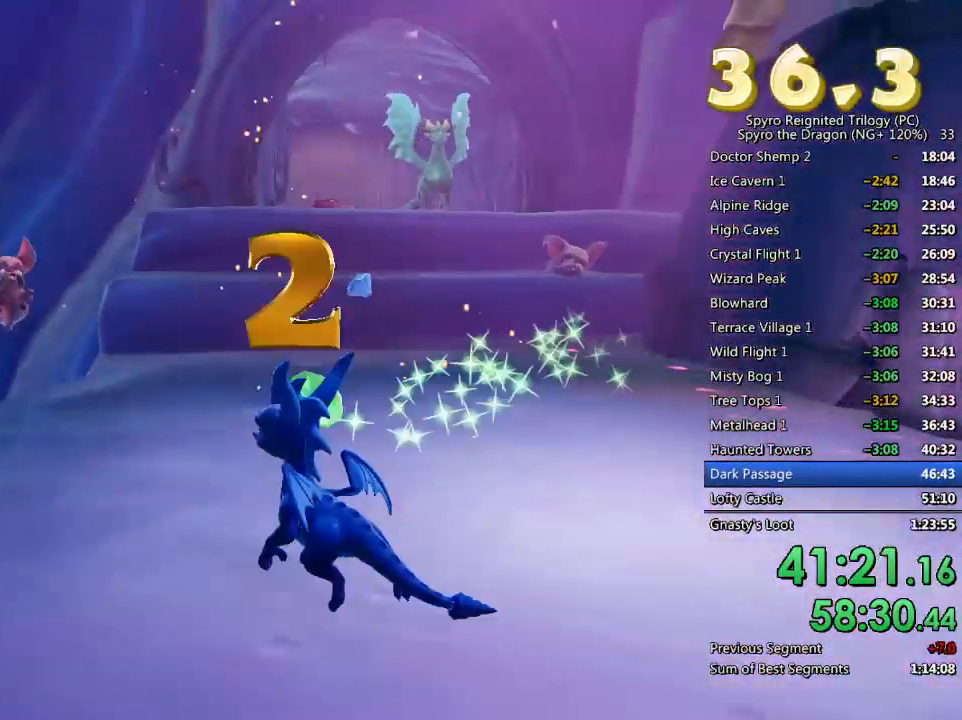
{"buttons": ["CROSS", "SQUARE"], "left_stick": "up-right", "right_stick": "center", "events": [[100, "SQUARE", "down"], [350, "left_stick", "up-right"], [400, "CROSS", "down"]]}
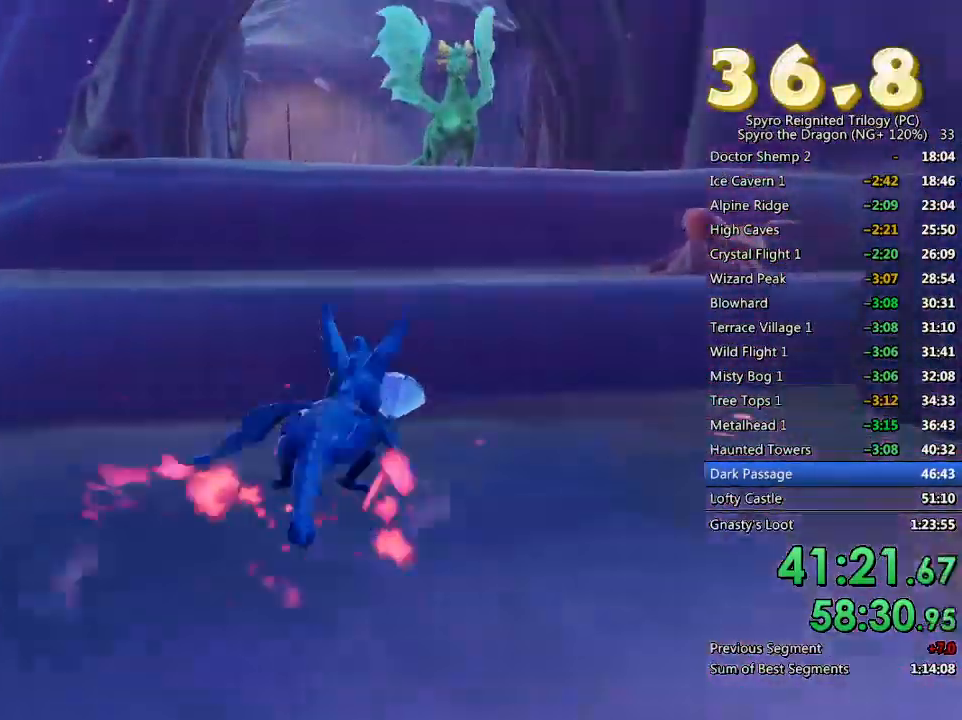
{"buttons": ["CROSS"], "left_stick": "up-left", "right_stick": "center", "events": [[167, "left_stick", "up-left"], [367, "CROSS", "up"], [433, "SQUARE", "up"], [500, "CROSS", "down"]]}
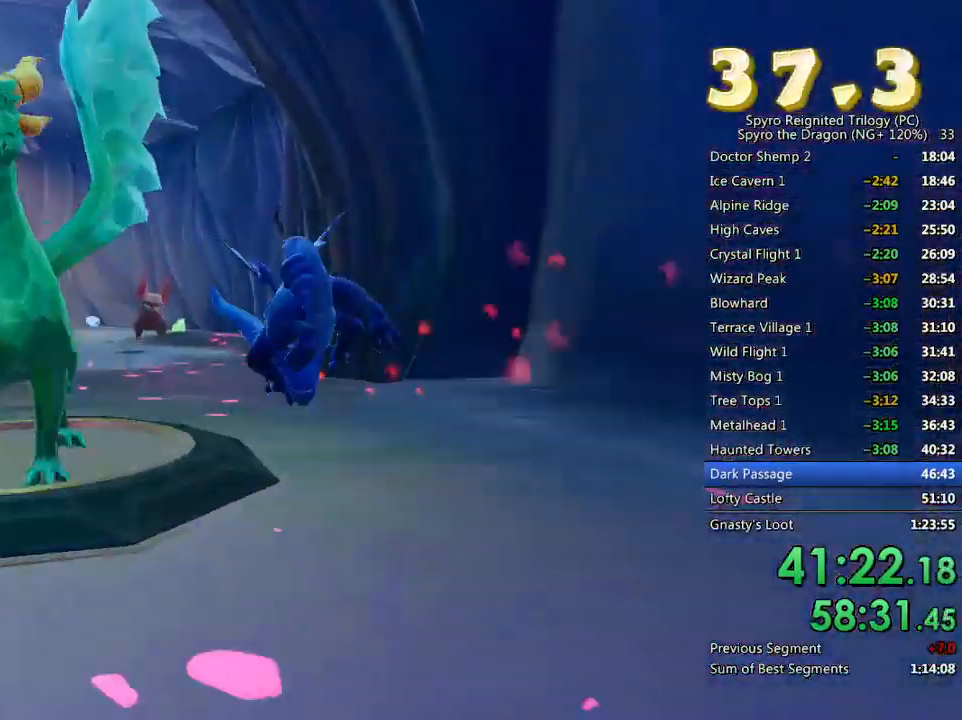
{"buttons": [], "left_stick": "down-right", "right_stick": "center", "events": [[17, "left_stick", "center"], [83, "left_stick", "down"], [167, "TRIANGLE", "down"], [167, "left_stick", "down-right"], [250, "CROSS", "up"], [283, "TRIANGLE", "up"]]}
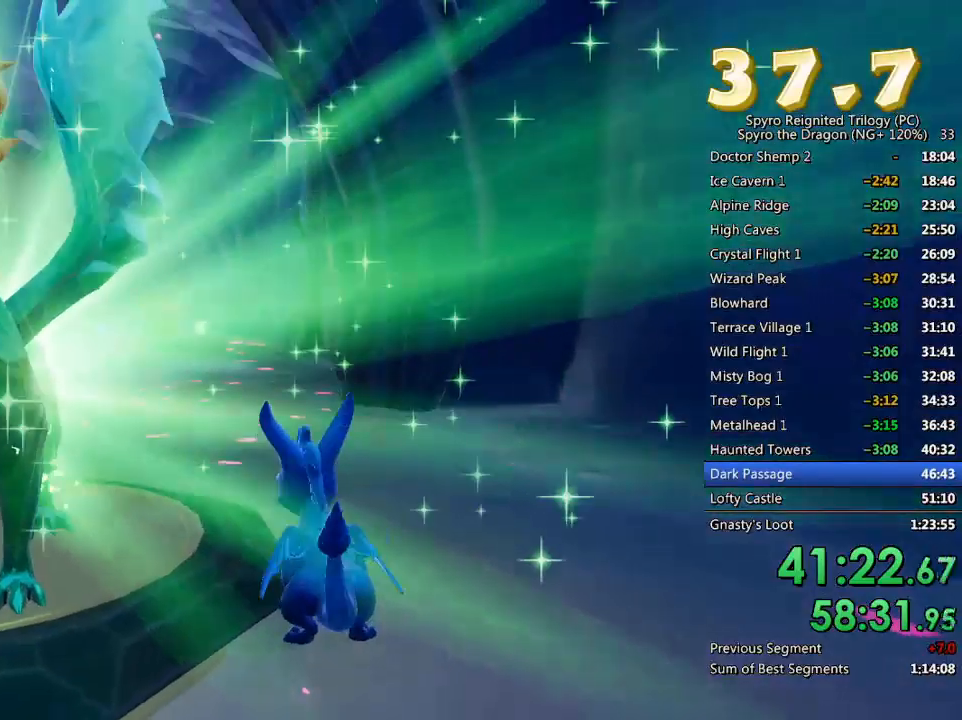
{"buttons": [], "left_stick": "center", "right_stick": "center", "events": [[83, "left_stick", "center"], [150, "TRIANGLE", "down"], [217, "TRIANGLE", "up"], [267, "TRIANGLE", "down"], [333, "TRIANGLE", "up"], [383, "TRIANGLE", "down"], [467, "TRIANGLE", "up"]]}
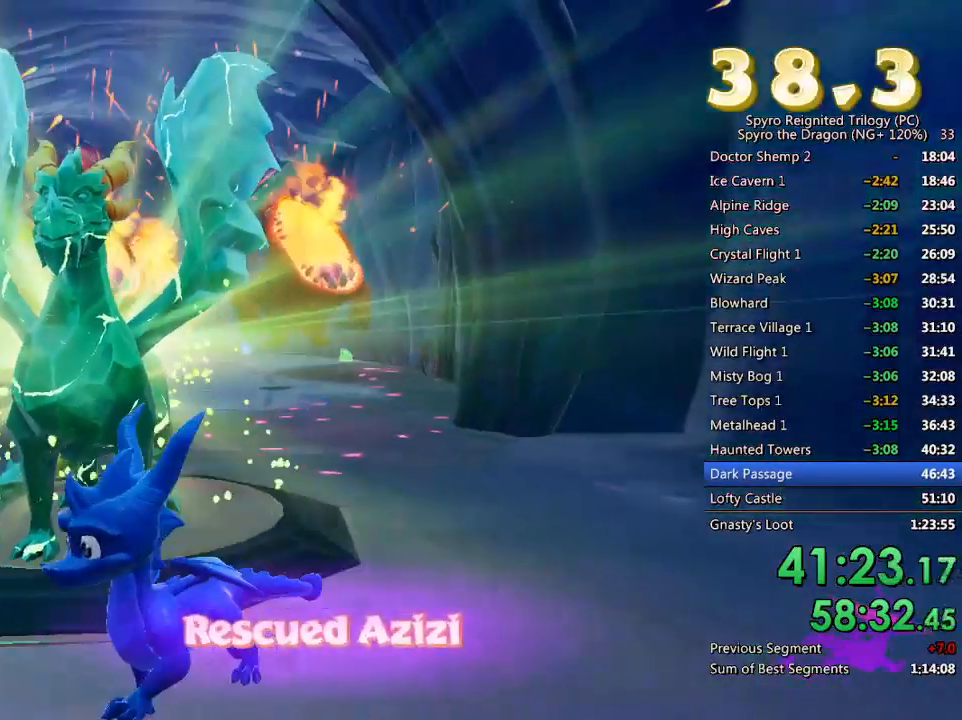
{"buttons": [], "left_stick": "center", "right_stick": "center", "events": [[17, "TRIANGLE", "down"], [100, "TRIANGLE", "up"], [167, "TRIANGLE", "down"], [233, "TRIANGLE", "up"], [317, "TRIANGLE", "down"], [367, "TRIANGLE", "up"], [433, "TRIANGLE", "down"], [500, "TRIANGLE", "up"]]}
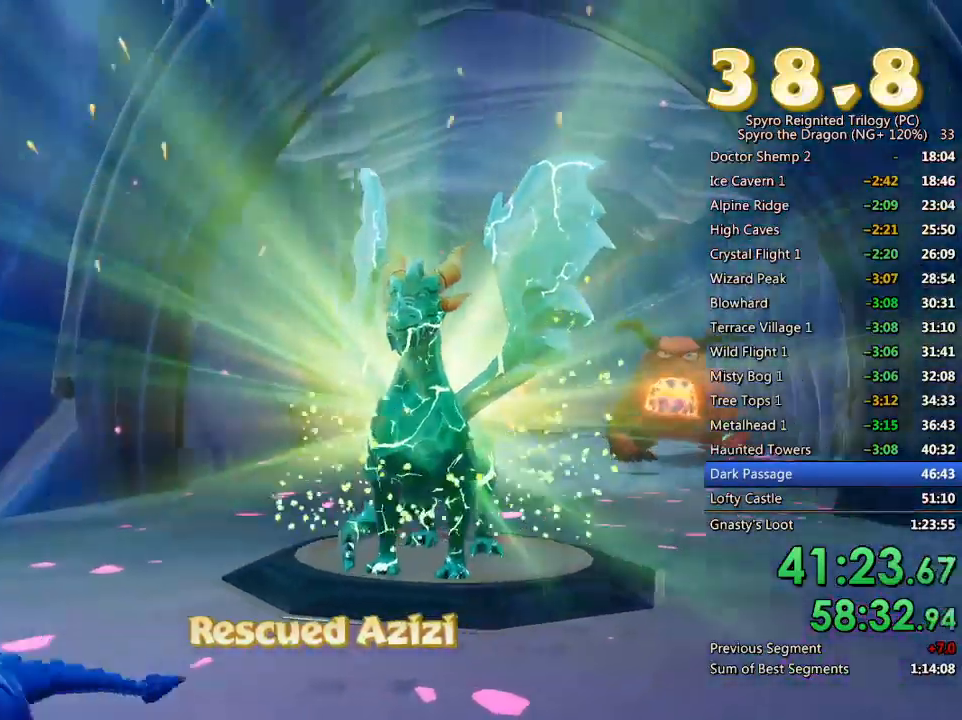
{"buttons": ["TRIANGLE"], "left_stick": "center", "right_stick": "center", "events": [[67, "TRIANGLE", "down"], [133, "TRIANGLE", "up"], [200, "TRIANGLE", "down"], [250, "TRIANGLE", "up"], [333, "TRIANGLE", "down"], [400, "TRIANGLE", "up"], [467, "TRIANGLE", "down"]]}
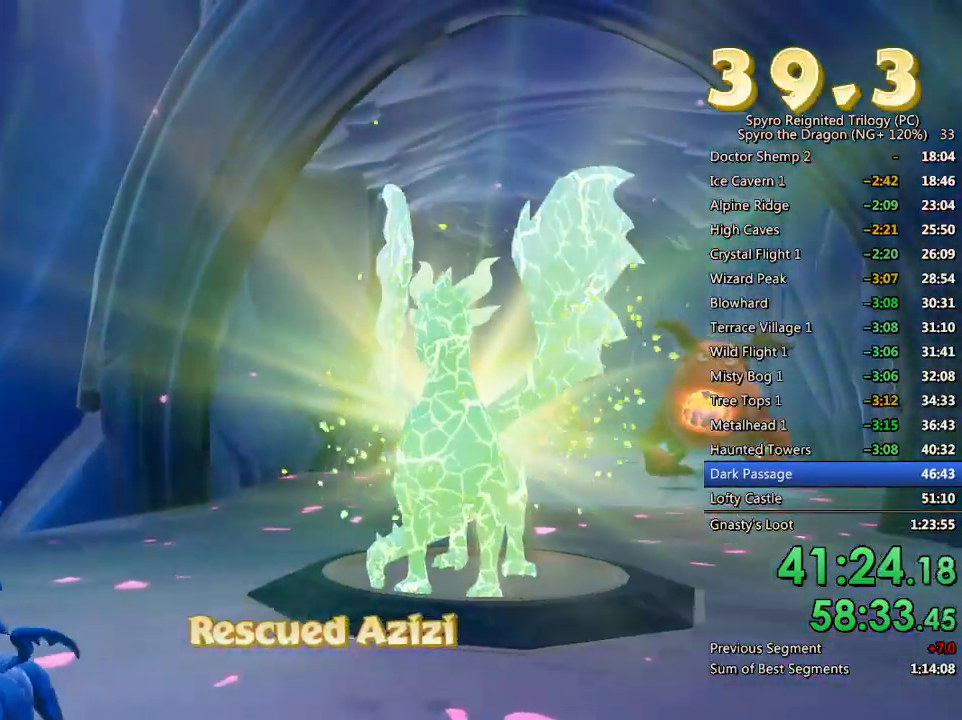
{"buttons": [], "left_stick": "center", "right_stick": "center", "events": [[33, "TRIANGLE", "up"], [100, "TRIANGLE", "down"], [167, "TRIANGLE", "up"], [233, "TRIANGLE", "down"], [300, "TRIANGLE", "up"], [367, "TRIANGLE", "down"], [450, "TRIANGLE", "up"]]}
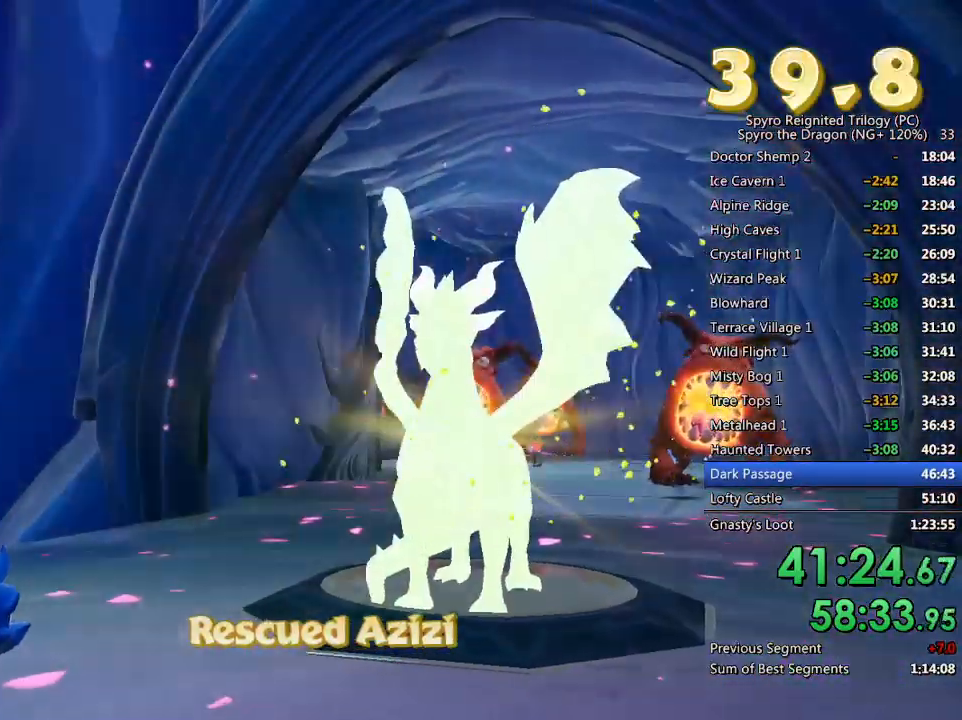
{"buttons": [], "left_stick": "center", "right_stick": "center", "events": [[17, "TRIANGLE", "down"], [67, "TRIANGLE", "up"], [167, "TRIANGLE", "down"], [217, "TRIANGLE", "up"], [283, "TRIANGLE", "down"], [333, "TRIANGLE", "up"], [417, "TRIANGLE", "down"], [483, "TRIANGLE", "up"]]}
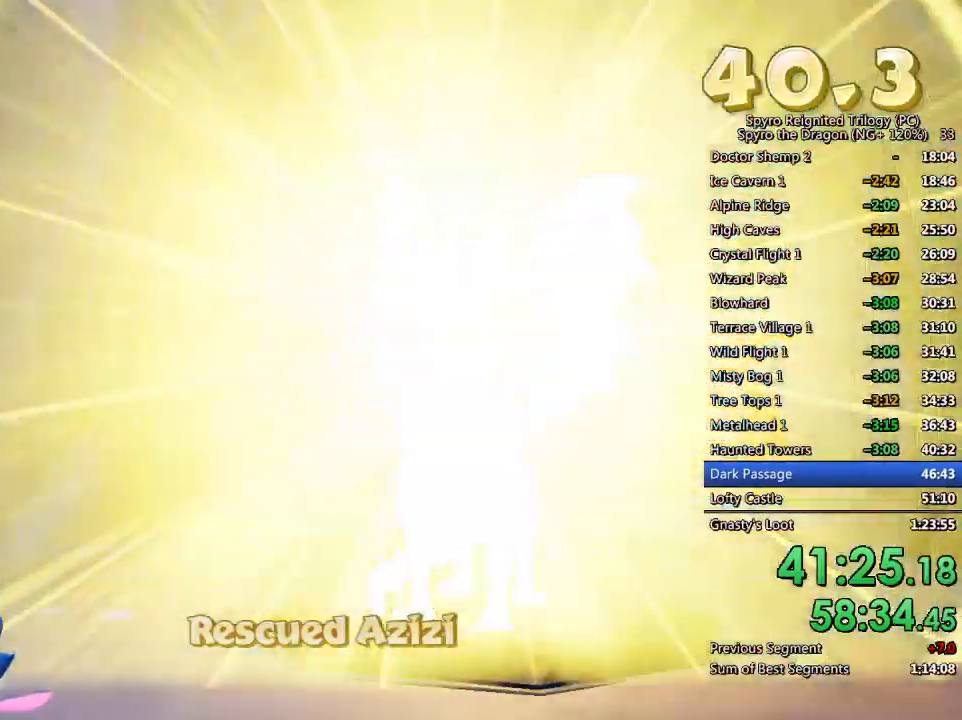
{"buttons": [], "left_stick": "down-left", "right_stick": "center", "events": [[50, "TRIANGLE", "down"], [117, "TRIANGLE", "up"], [167, "TRIANGLE", "down"], [267, "TRIANGLE", "up"], [383, "TRIANGLE", "down"], [400, "left_stick", "down-left"], [483, "TRIANGLE", "up"]]}
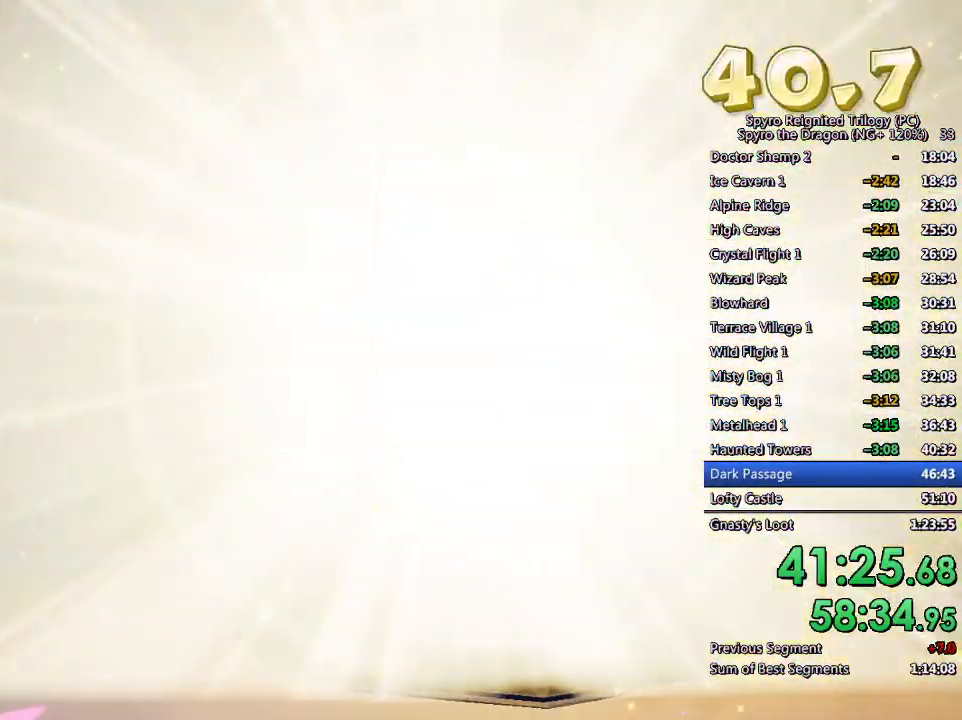
{"buttons": [], "left_stick": "down", "right_stick": "center", "events": [[417, "left_stick", "down"]]}
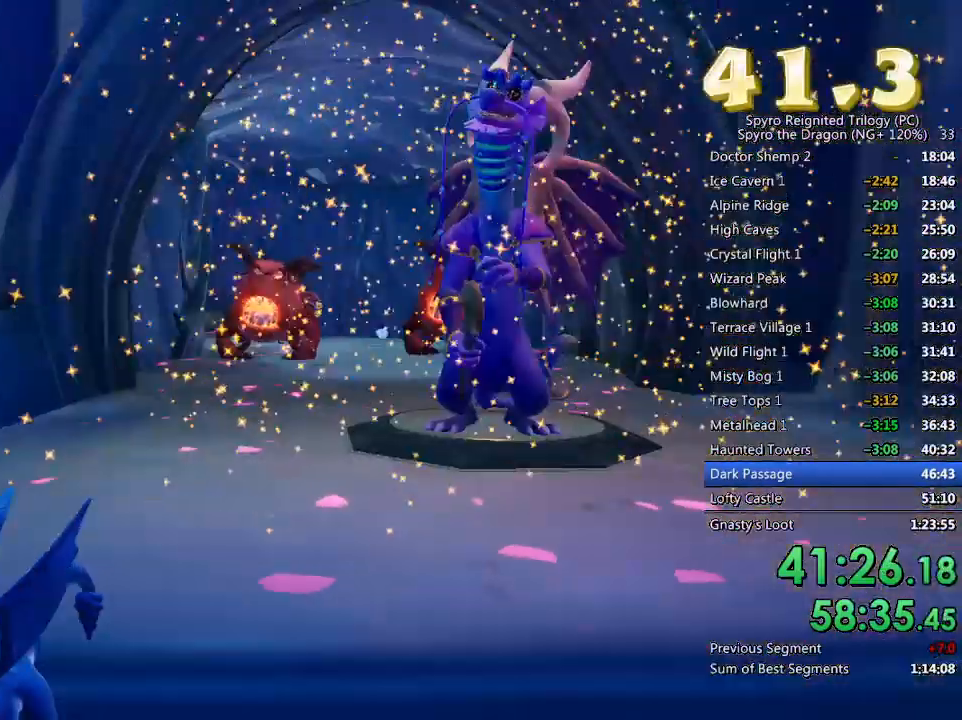
{"buttons": [], "left_stick": "down-right", "right_stick": "center", "events": [[117, "left_stick", "down-left"], [383, "left_stick", "down-right"]]}
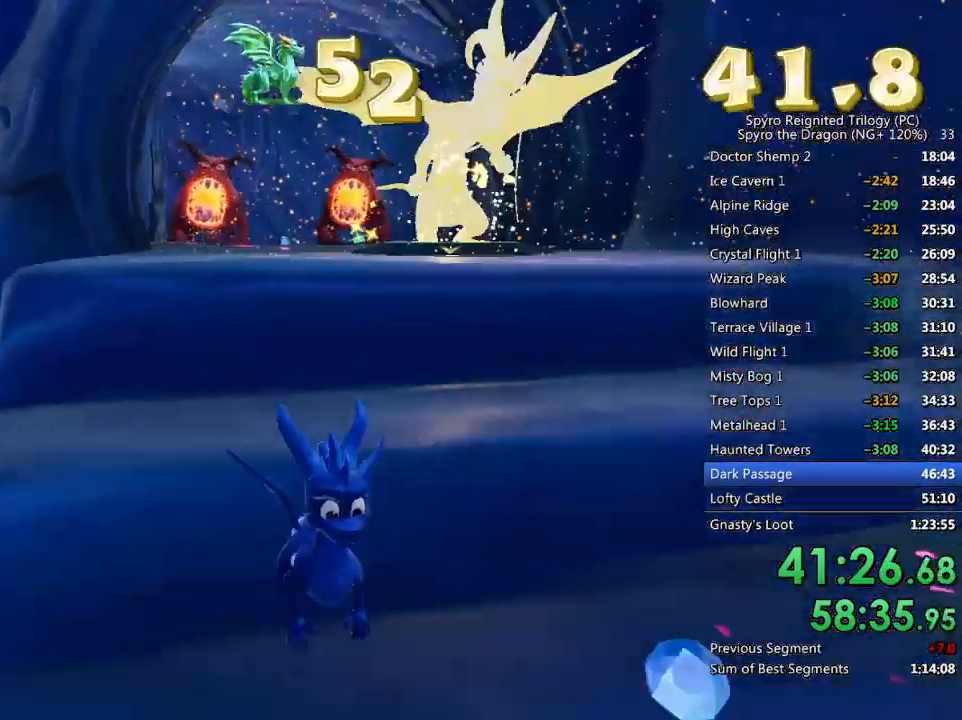
{"buttons": [], "left_stick": "up", "right_stick": "center", "events": [[200, "left_stick", "right"], [300, "right_stick", "right"], [383, "left_stick", "center"], [467, "right_stick", "center"], [500, "left_stick", "up"]]}
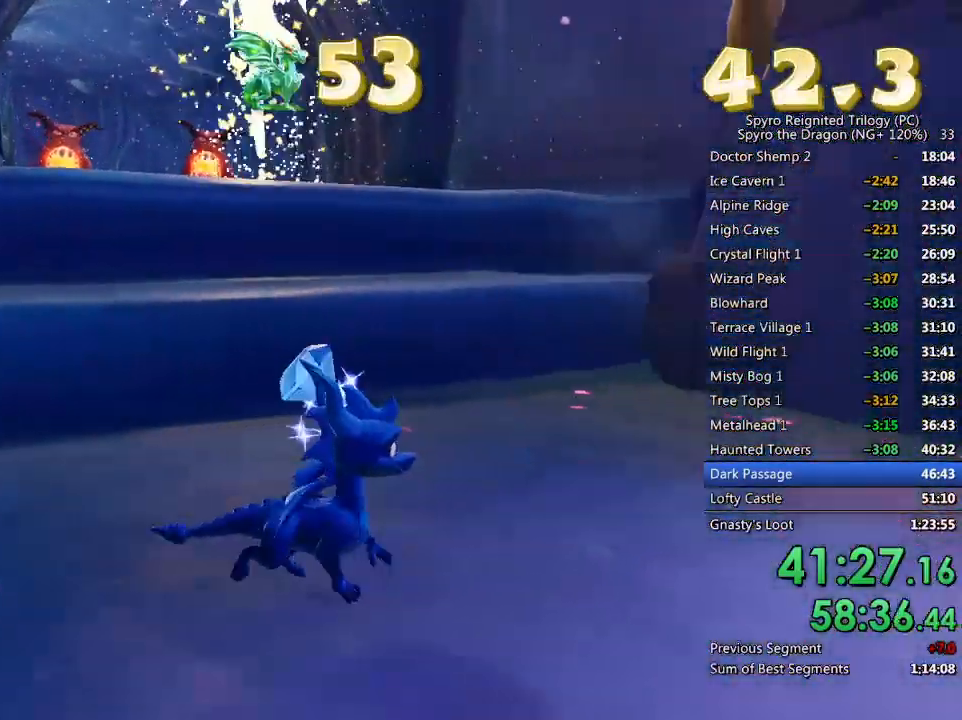
{"buttons": ["CROSS", "SQUARE"], "left_stick": "up-left", "right_stick": "center", "events": [[133, "SQUARE", "down"], [200, "CROSS", "down"], [350, "left_stick", "up-left"]]}
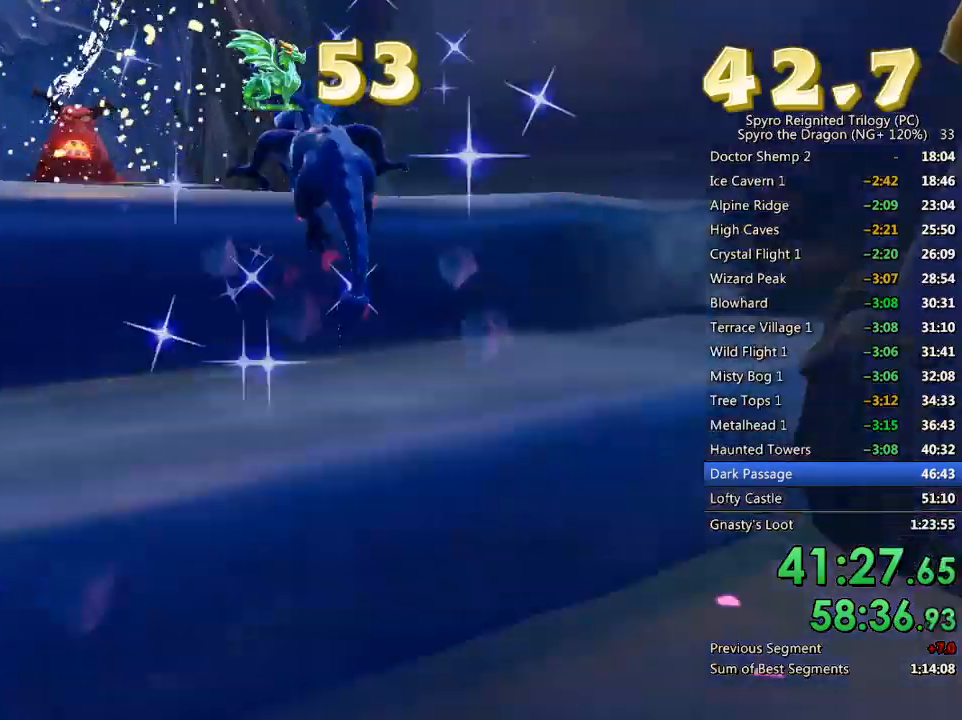
{"buttons": ["SQUARE"], "left_stick": "up-right", "right_stick": "center", "events": [[150, "CROSS", "up"], [150, "left_stick", "center"], [367, "left_stick", "right"], [483, "left_stick", "up-right"]]}
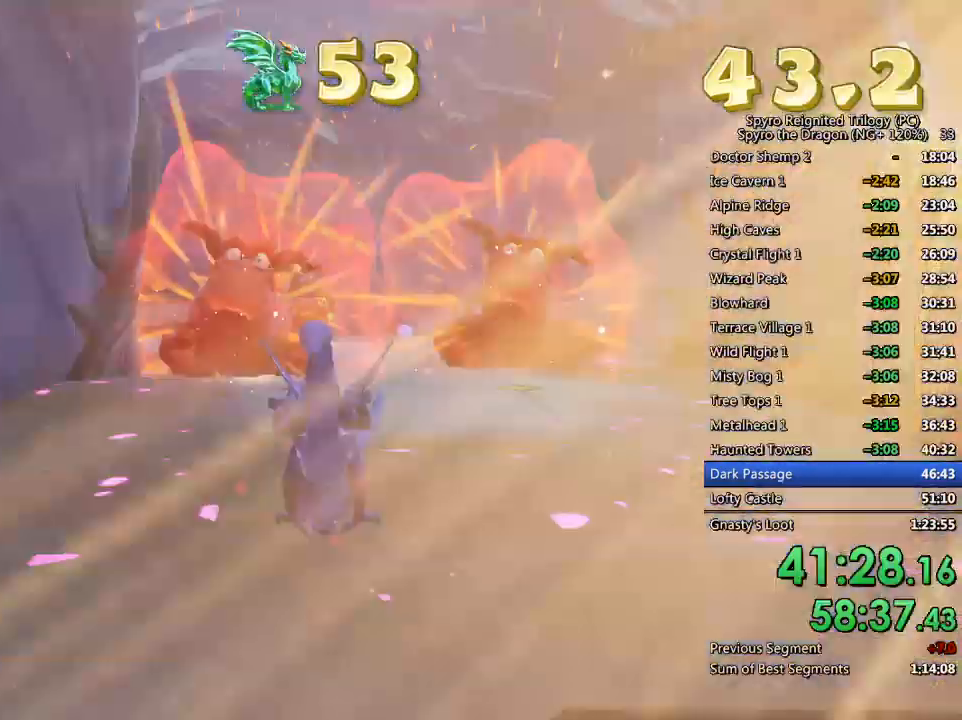
{"buttons": [], "left_stick": "left", "right_stick": "center", "events": [[17, "SQUARE", "up"], [17, "left_stick", "center"], [100, "left_stick", "up-right"], [217, "left_stick", "center"], [367, "left_stick", "left"], [400, "CIRCLE", "down"], [467, "CIRCLE", "up"]]}
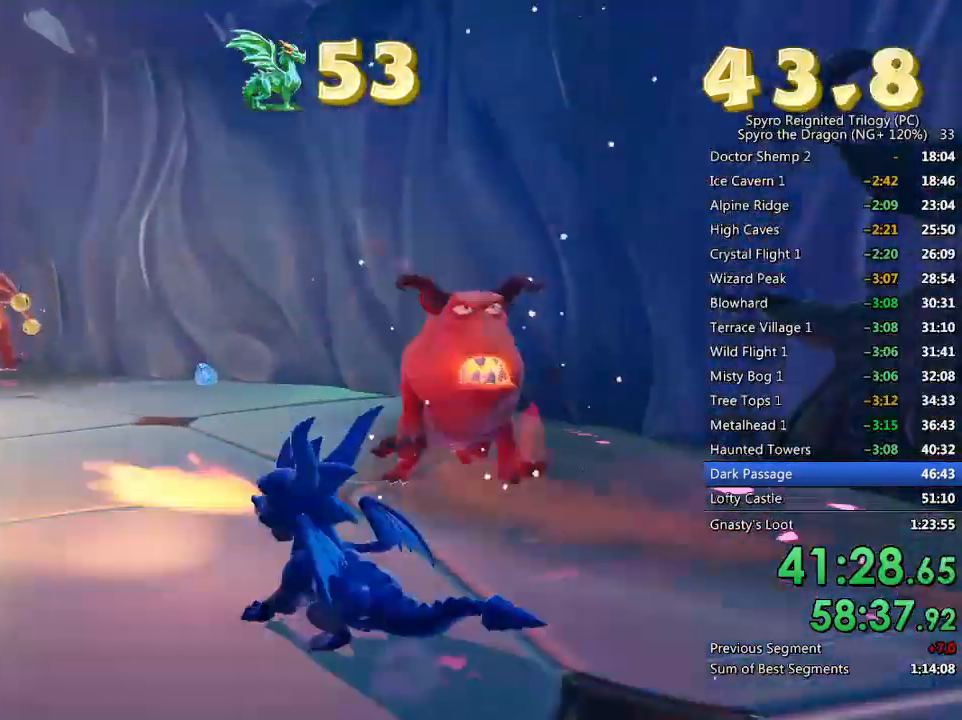
{"buttons": [], "left_stick": "down-right", "right_stick": "left", "events": [[17, "CIRCLE", "down"], [50, "left_stick", "center"], [83, "CIRCLE", "up"], [150, "CIRCLE", "down"], [150, "left_stick", "down-left"], [233, "CIRCLE", "up"], [333, "right_stick", "left"], [417, "left_stick", "down-right"]]}
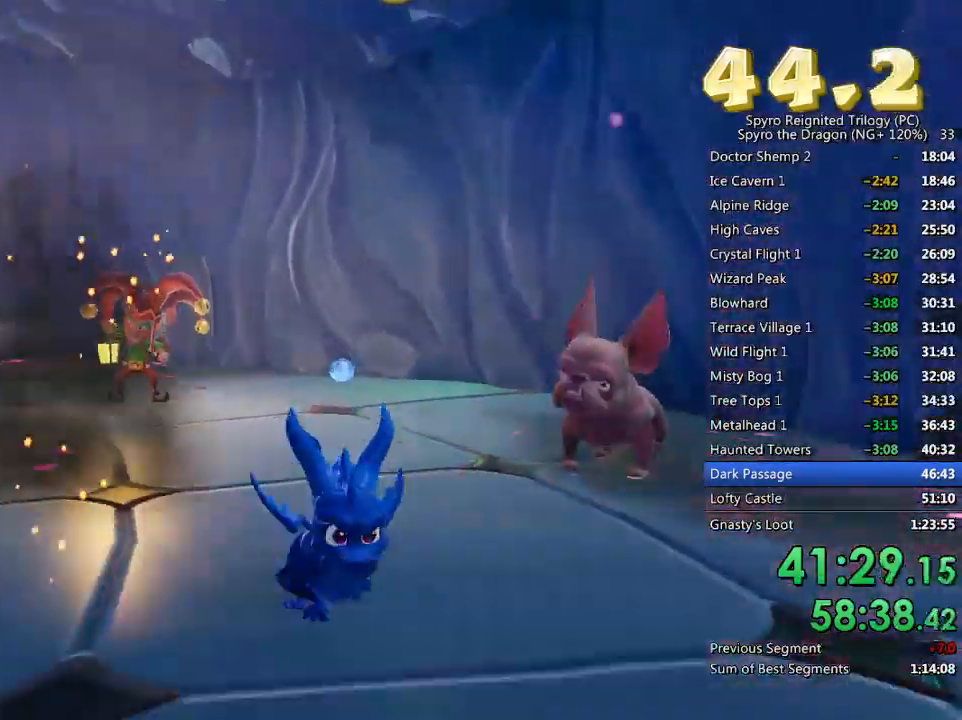
{"buttons": [], "left_stick": "up", "right_stick": "center", "events": [[67, "right_stick", "center"], [100, "left_stick", "center"], [200, "right_stick", "down-right"], [217, "left_stick", "right"], [317, "left_stick", "center"], [450, "right_stick", "center"], [483, "left_stick", "up"]]}
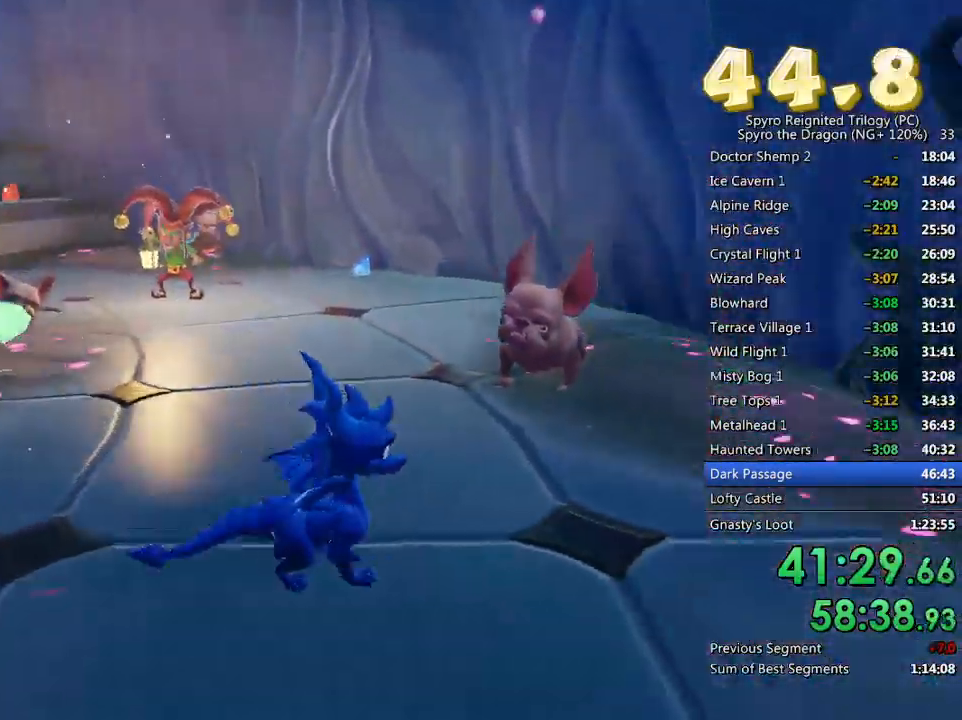
{"buttons": [], "left_stick": "up-left", "right_stick": "down-left", "events": [[150, "SQUARE", "down"], [150, "left_stick", "up-right"], [350, "SQUARE", "up"], [367, "right_stick", "down-left"], [400, "left_stick", "up-left"]]}
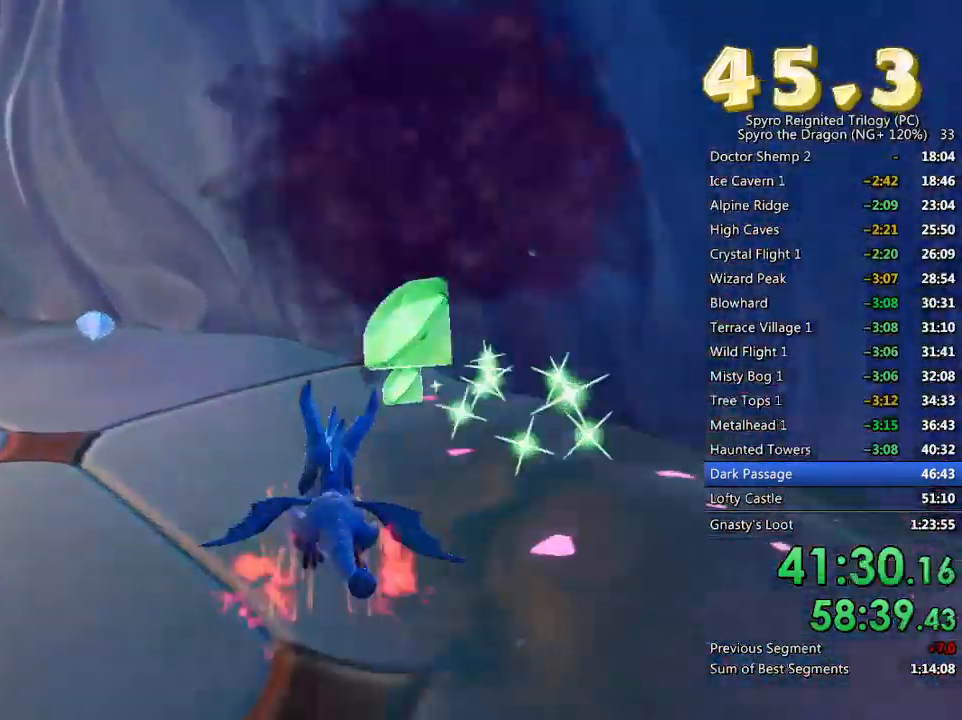
{"buttons": [], "left_stick": "up", "right_stick": "center", "events": [[317, "SQUARE", "down"], [317, "right_stick", "center"], [450, "SQUARE", "up"], [450, "left_stick", "up"]]}